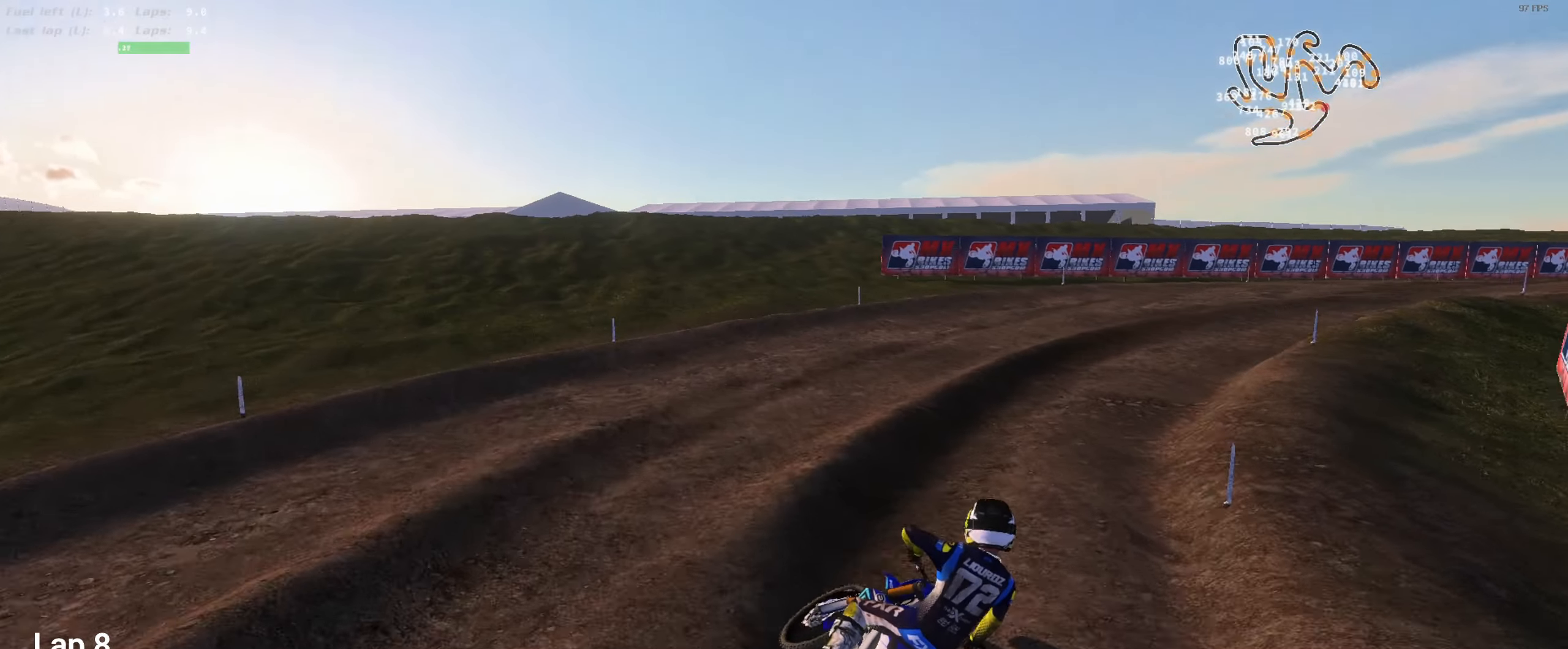
Gameplay with a controller (Xbox layout); each line is a JSON object with the inputs held at the frame after it. "events" lists button and stick changes between this image and that frame as [ms after this image, input, new state], when the widget could be followed in between.
{"buttons": ["R2"], "left_stick": "center", "right_stick": "up", "events": [[34, "left_stick", "center"], [167, "left_stick", "right"], [234, "left_stick", "center"], [334, "right_stick", "up"]]}
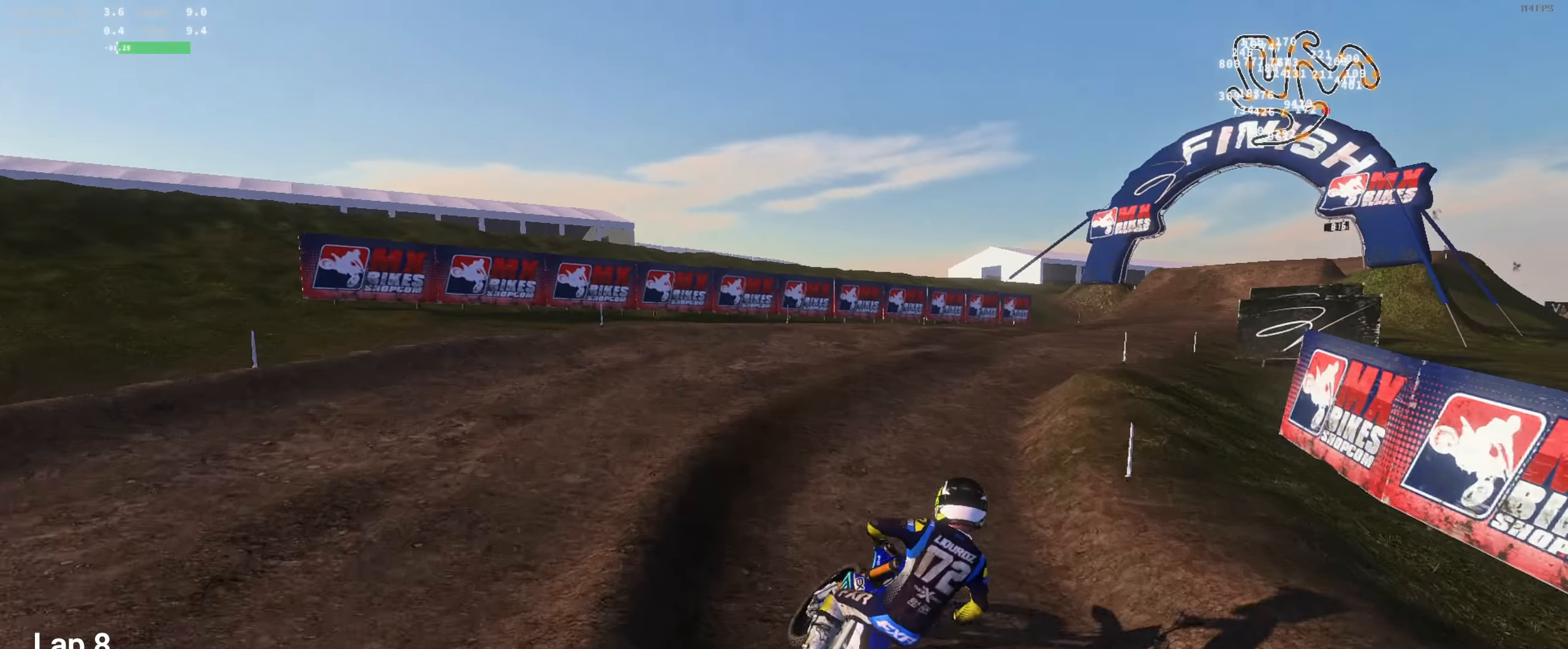
{"buttons": ["R2"], "left_stick": "center", "right_stick": "up-left", "events": [[34, "left_stick", "right"], [234, "right_stick", "up-left"], [434, "left_stick", "center"]]}
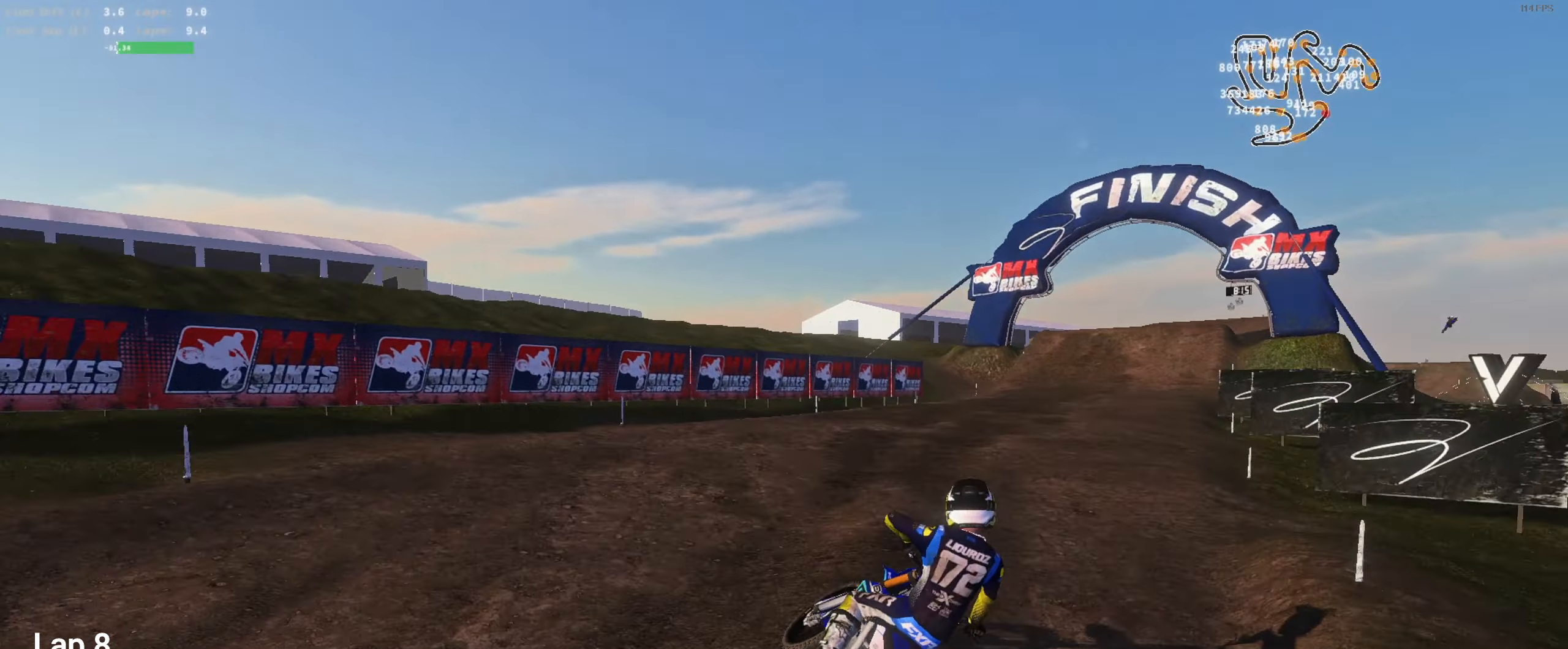
{"buttons": ["R2"], "left_stick": "center", "right_stick": "up-left", "events": [[100, "left_stick", "right"], [166, "L3", "down"], [266, "L3", "up"], [433, "left_stick", "center"]]}
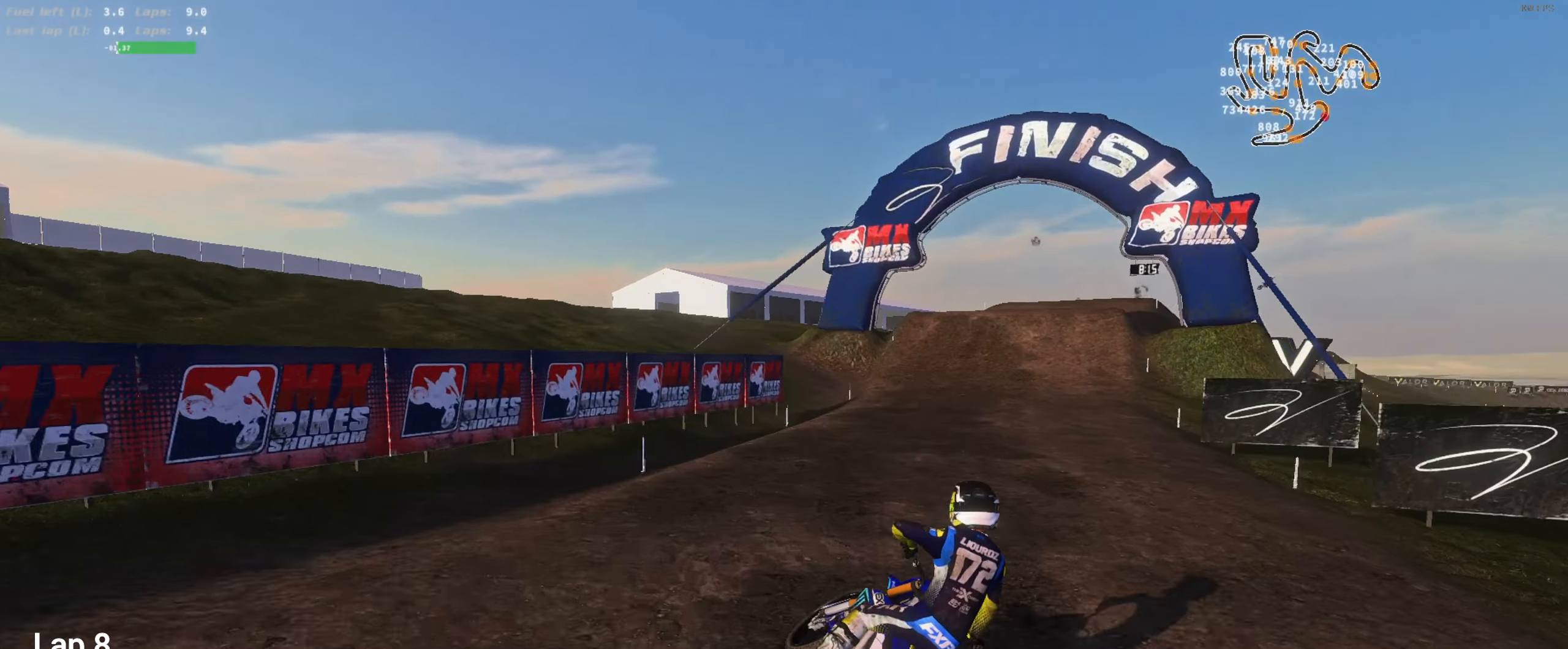
{"buttons": ["R2"], "left_stick": "center", "right_stick": "up-left", "events": []}
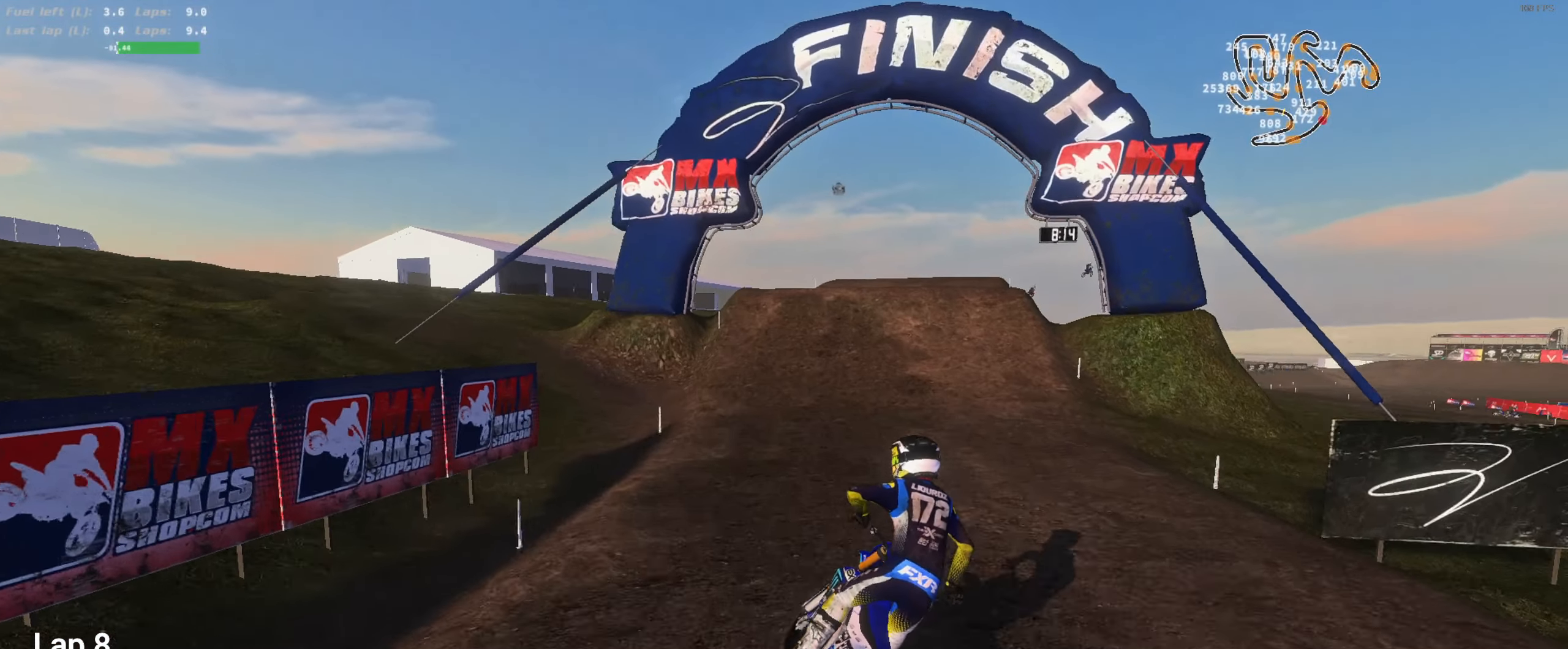
{"buttons": ["R2"], "left_stick": "center", "right_stick": "up", "events": [[100, "left_stick", "left"], [133, "right_stick", "up"], [233, "left_stick", "center"]]}
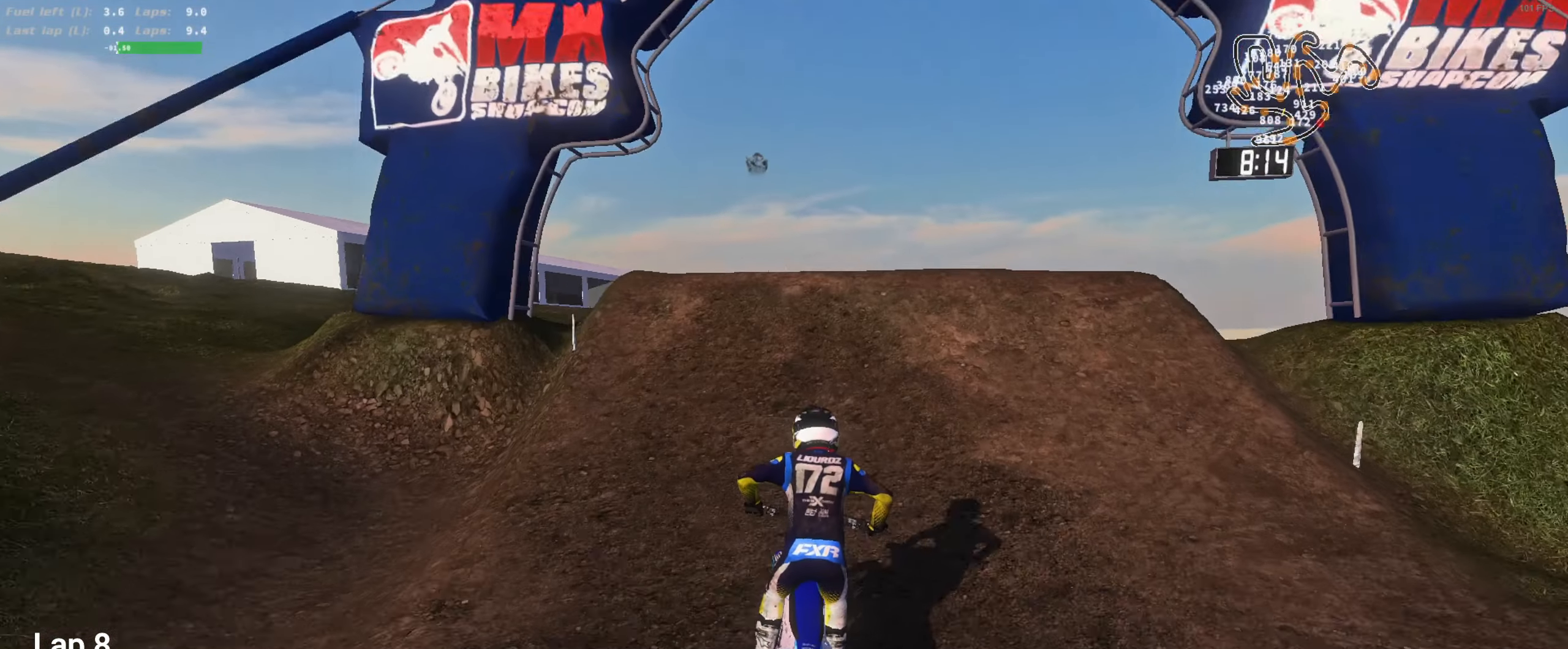
{"buttons": [], "left_stick": "left", "right_stick": "down-left", "events": [[133, "left_stick", "right"], [233, "R2", "up"], [283, "right_stick", "up-left"], [300, "L3", "down"], [400, "L3", "up"], [400, "right_stick", "left"], [466, "left_stick", "left"], [500, "right_stick", "down-left"]]}
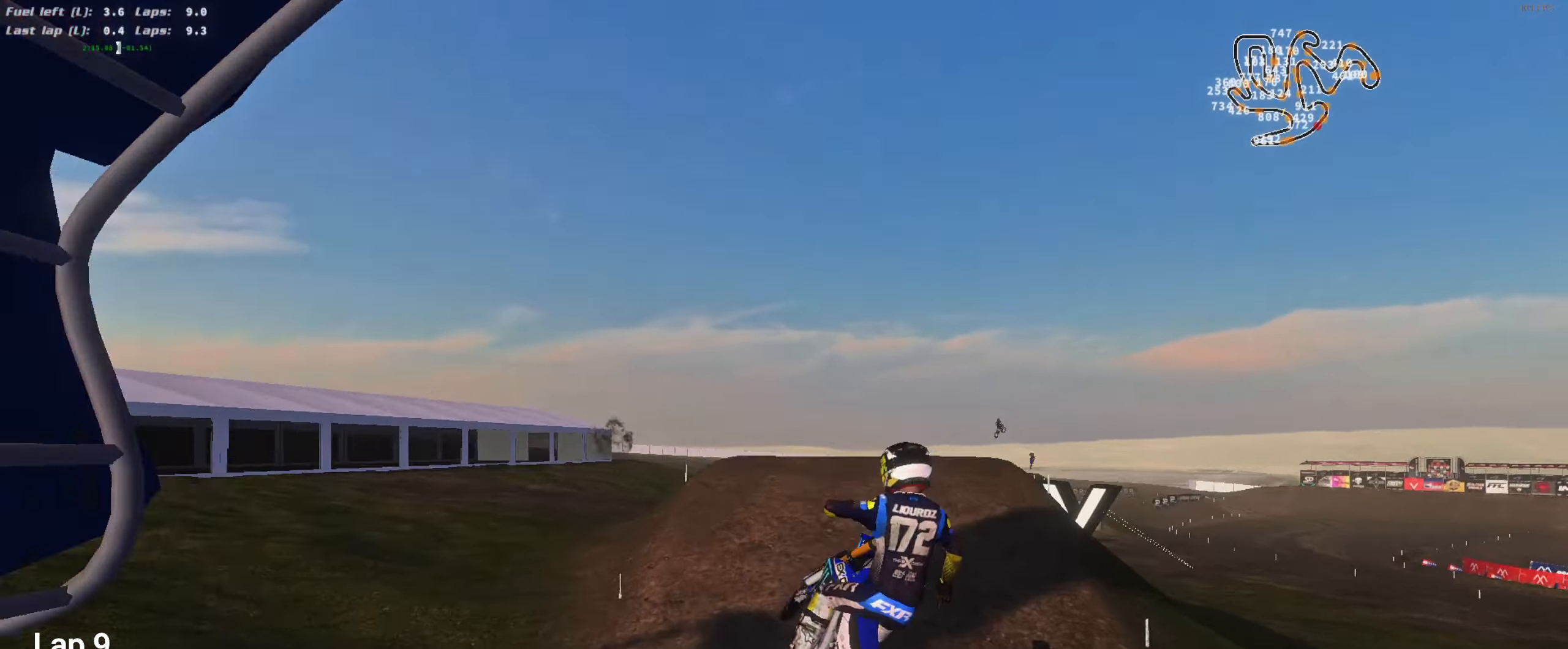
{"buttons": [], "left_stick": "center", "right_stick": "down-left", "events": [[33, "L3", "down"], [133, "L3", "up"], [133, "left_stick", "up-left"], [233, "left_stick", "center"]]}
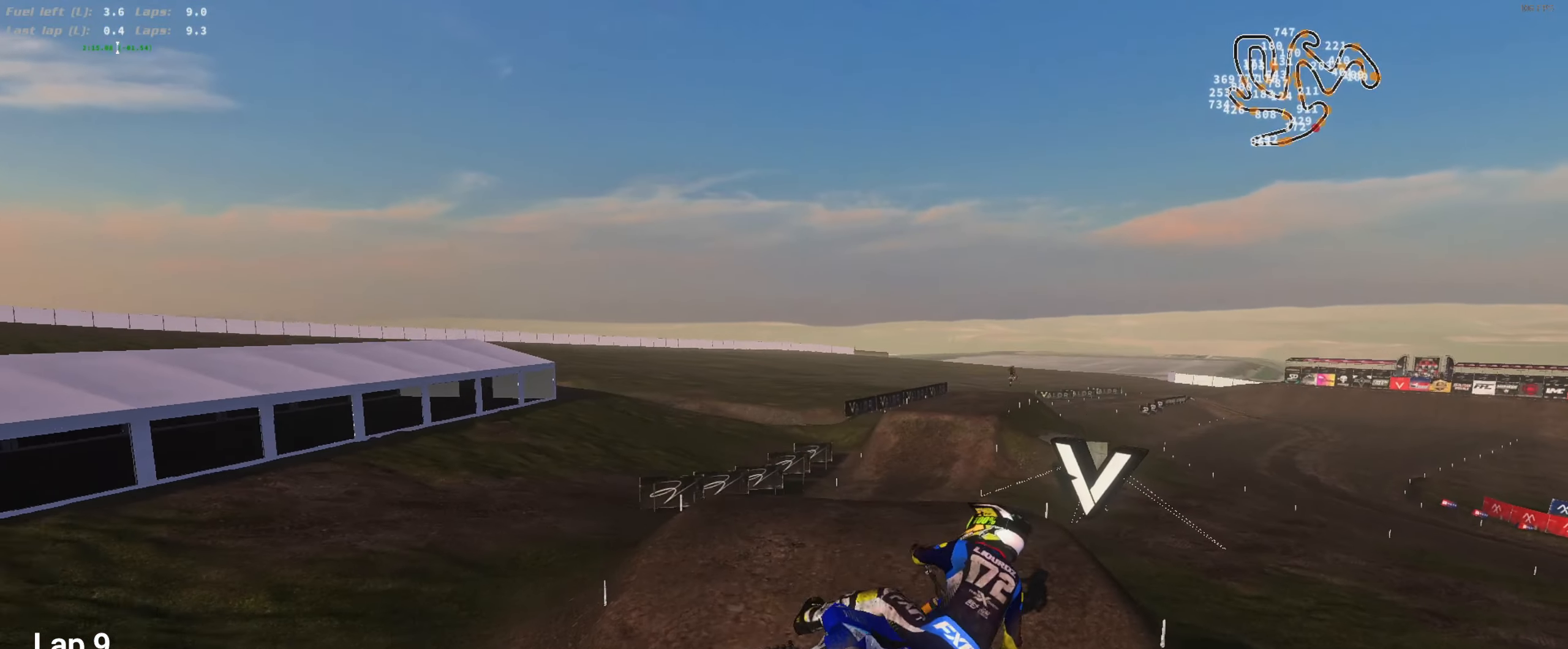
{"buttons": ["R2"], "left_stick": "right", "right_stick": "down-left", "events": [[100, "R2", "down"], [100, "left_stick", "right"]]}
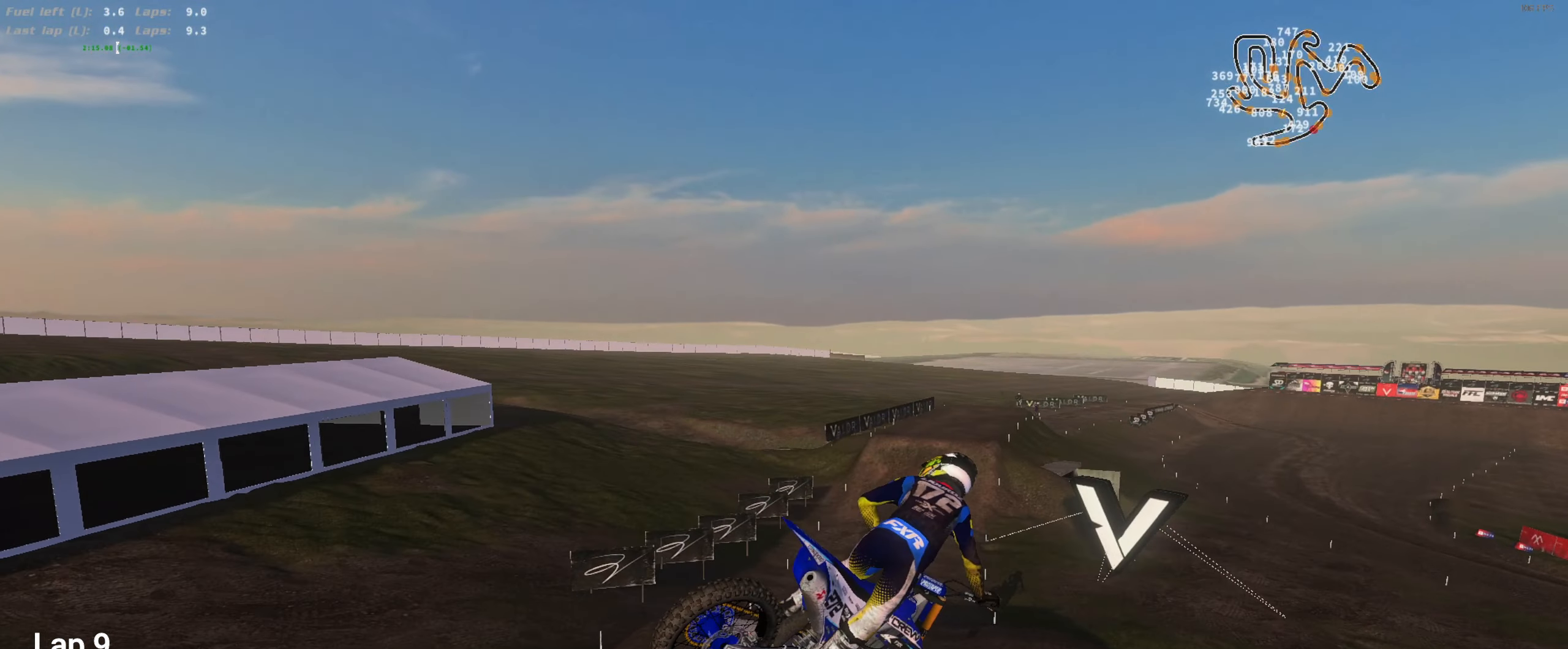
{"buttons": ["R2"], "left_stick": "right", "right_stick": "up", "events": [[233, "right_stick", "left"], [366, "right_stick", "up"]]}
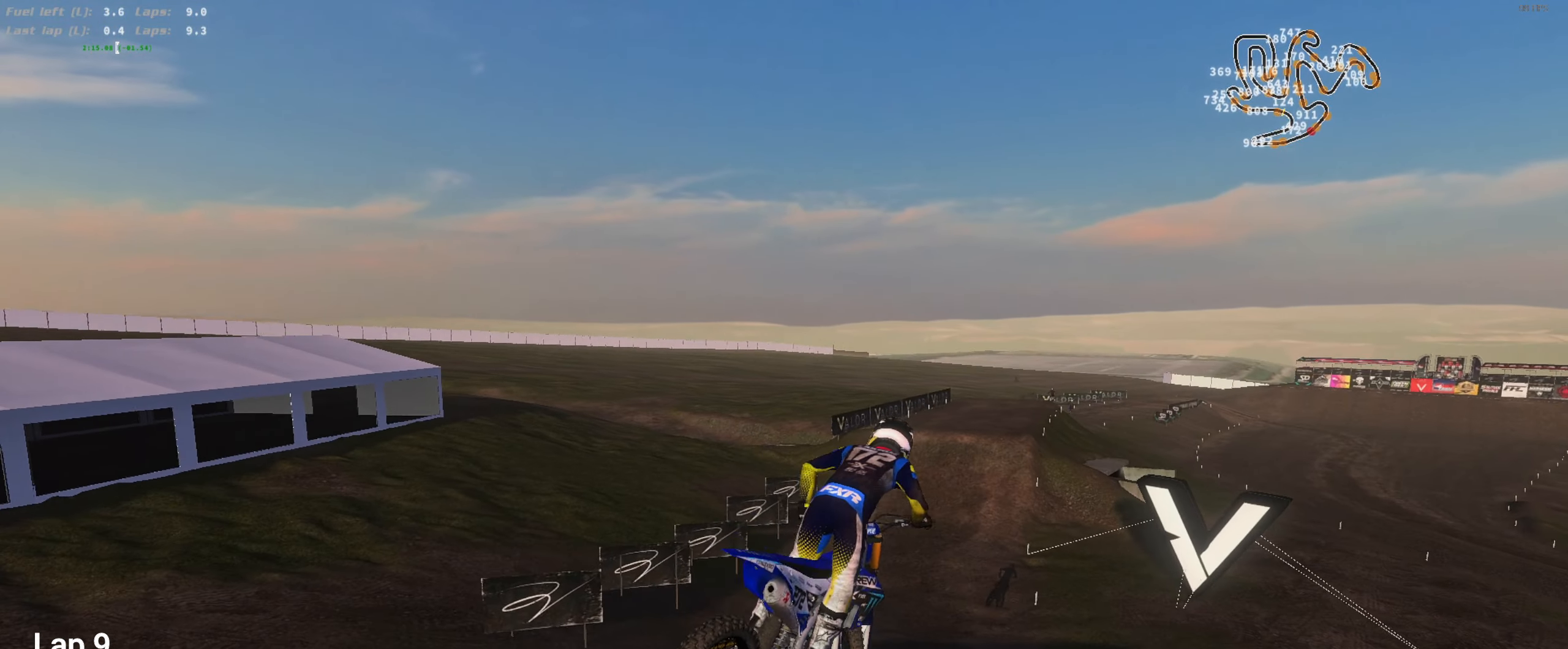
{"buttons": ["R2"], "left_stick": "center", "right_stick": "down", "events": [[33, "left_stick", "up-right"], [133, "right_stick", "center"], [200, "right_stick", "down"], [433, "left_stick", "center"]]}
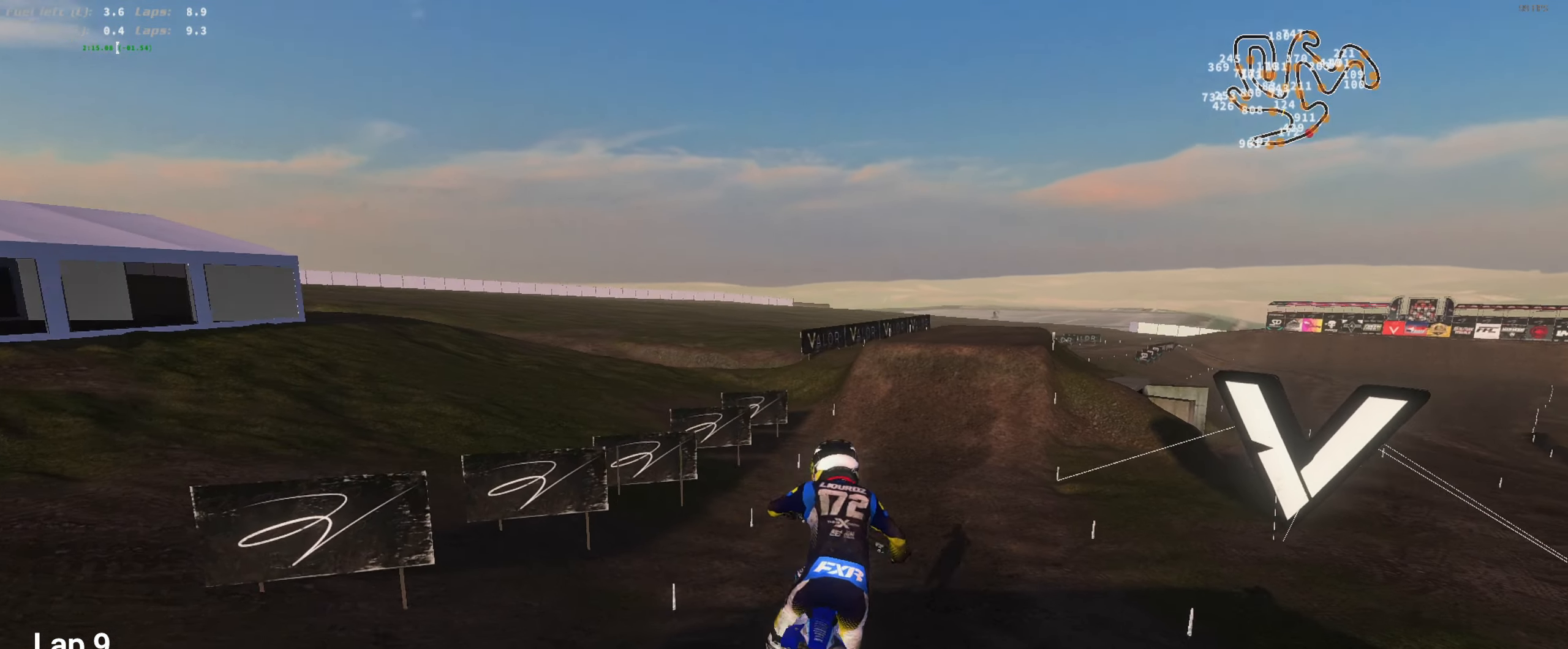
{"buttons": ["R2"], "left_stick": "center", "right_stick": "center", "events": [[166, "left_stick", "up-right"], [233, "right_stick", "center"], [266, "left_stick", "center"]]}
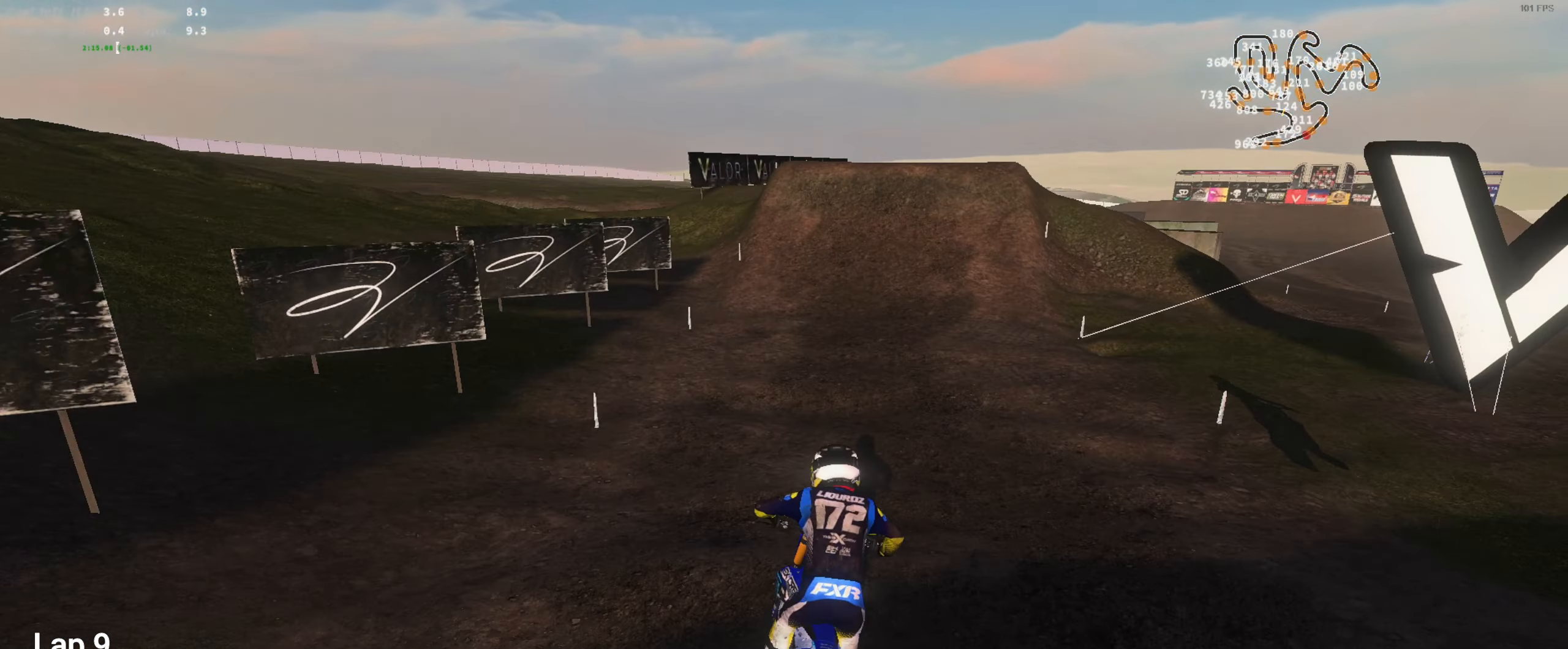
{"buttons": ["R2"], "left_stick": "center", "right_stick": "center", "events": [[333, "left_stick", "right"], [433, "left_stick", "center"]]}
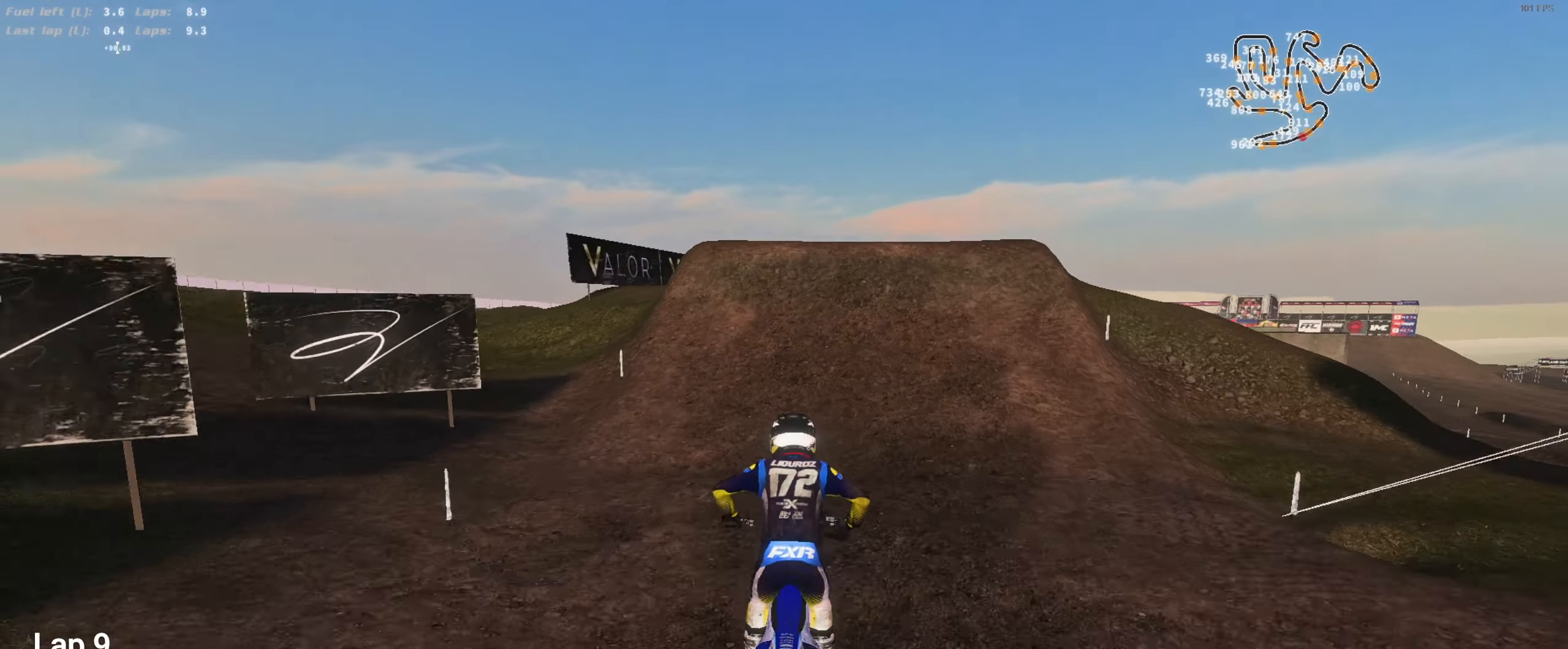
{"buttons": ["R2"], "left_stick": "right", "right_stick": "up", "events": [[233, "right_stick", "up"], [400, "left_stick", "right"]]}
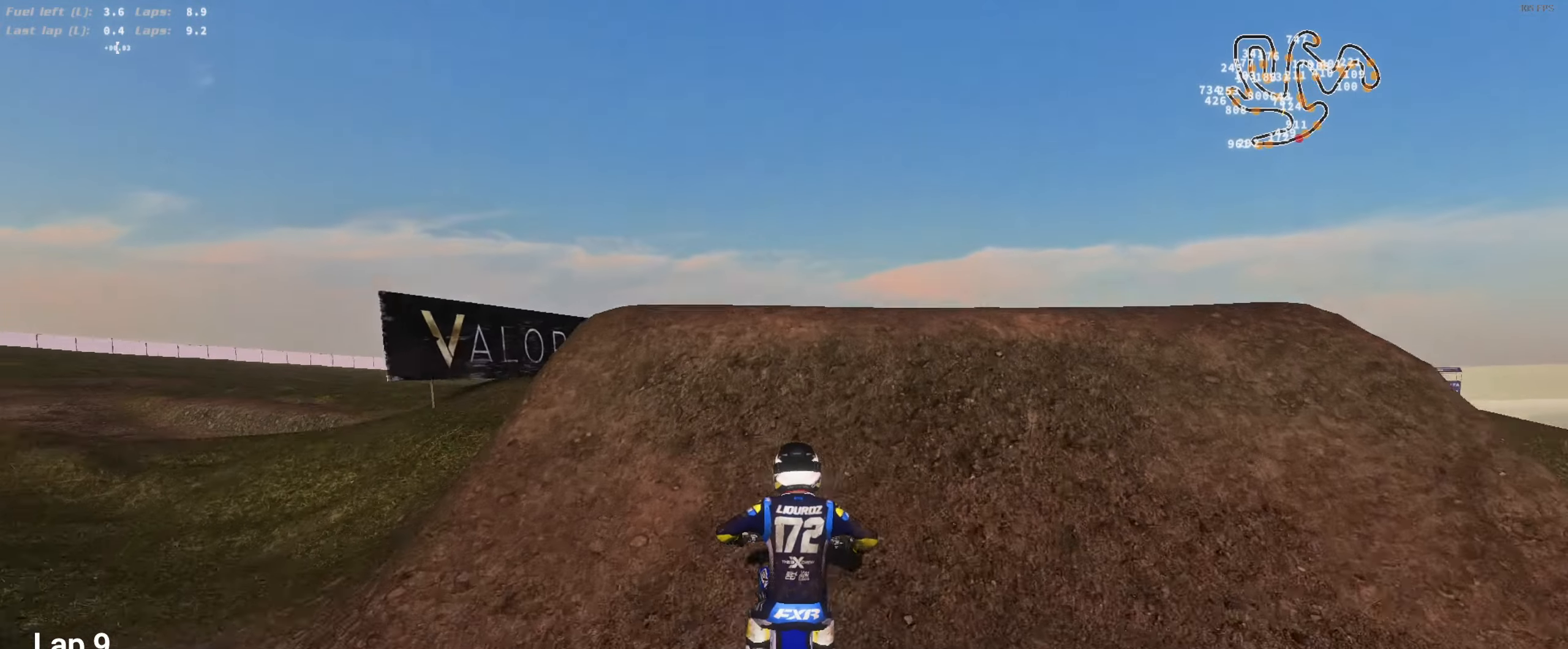
{"buttons": [], "left_stick": "left", "right_stick": "down-left", "events": [[67, "R2", "up"], [100, "L3", "down"], [200, "right_stick", "left"], [233, "L3", "up"], [267, "right_stick", "down-left"], [300, "left_stick", "left"], [333, "L3", "down"], [433, "L3", "up"]]}
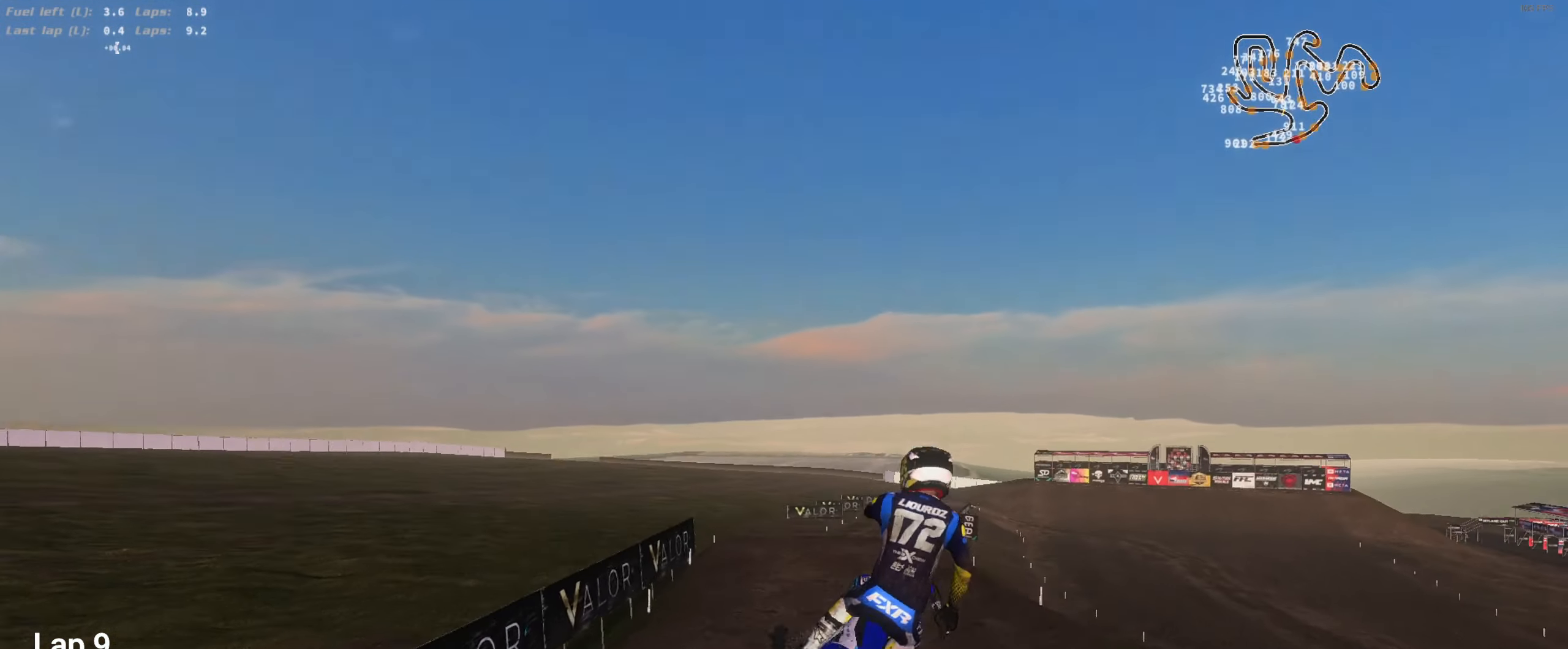
{"buttons": ["R2"], "left_stick": "right", "right_stick": "left", "events": [[67, "R2", "down"], [200, "right_stick", "center"], [300, "left_stick", "right"], [300, "right_stick", "left"]]}
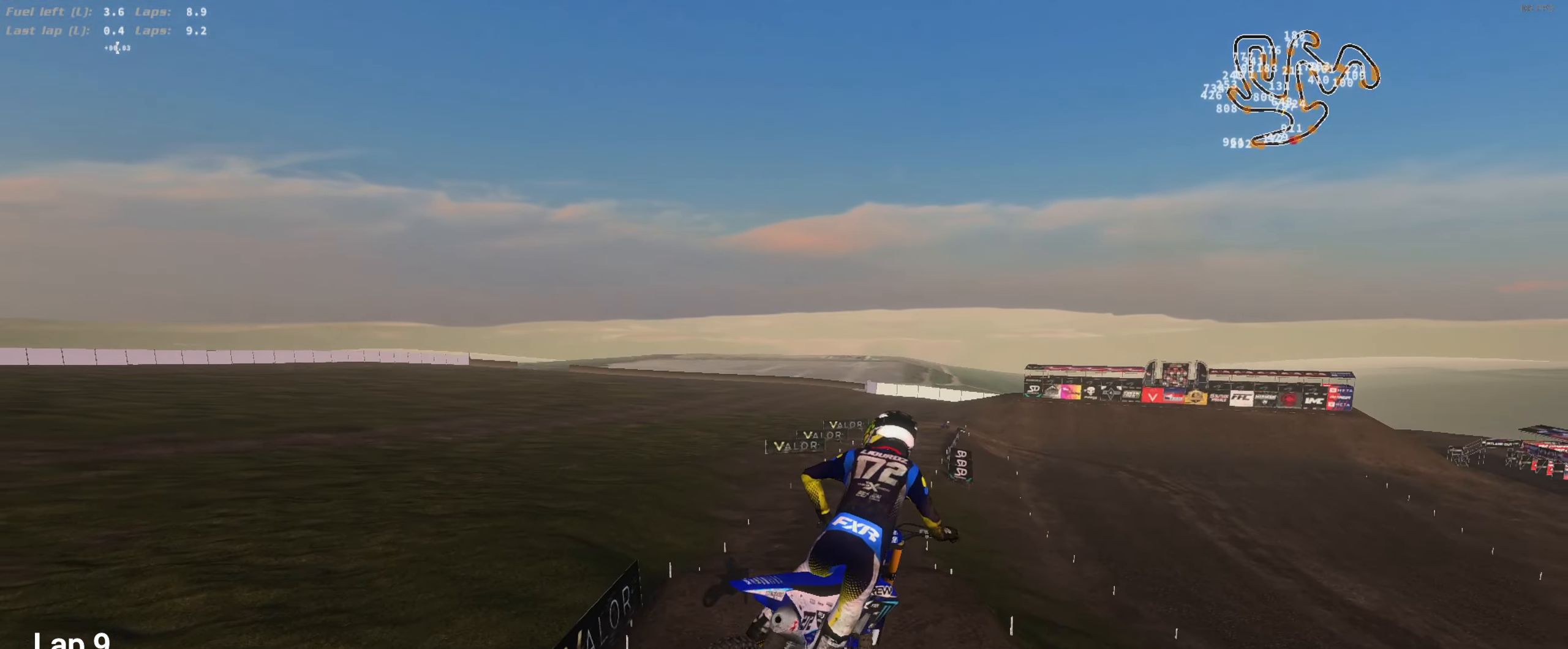
{"buttons": ["R2", "DPAD_DOWN"], "left_stick": "right", "right_stick": "center", "events": [[33, "right_stick", "center"], [67, "DPAD_DOWN", "down"]]}
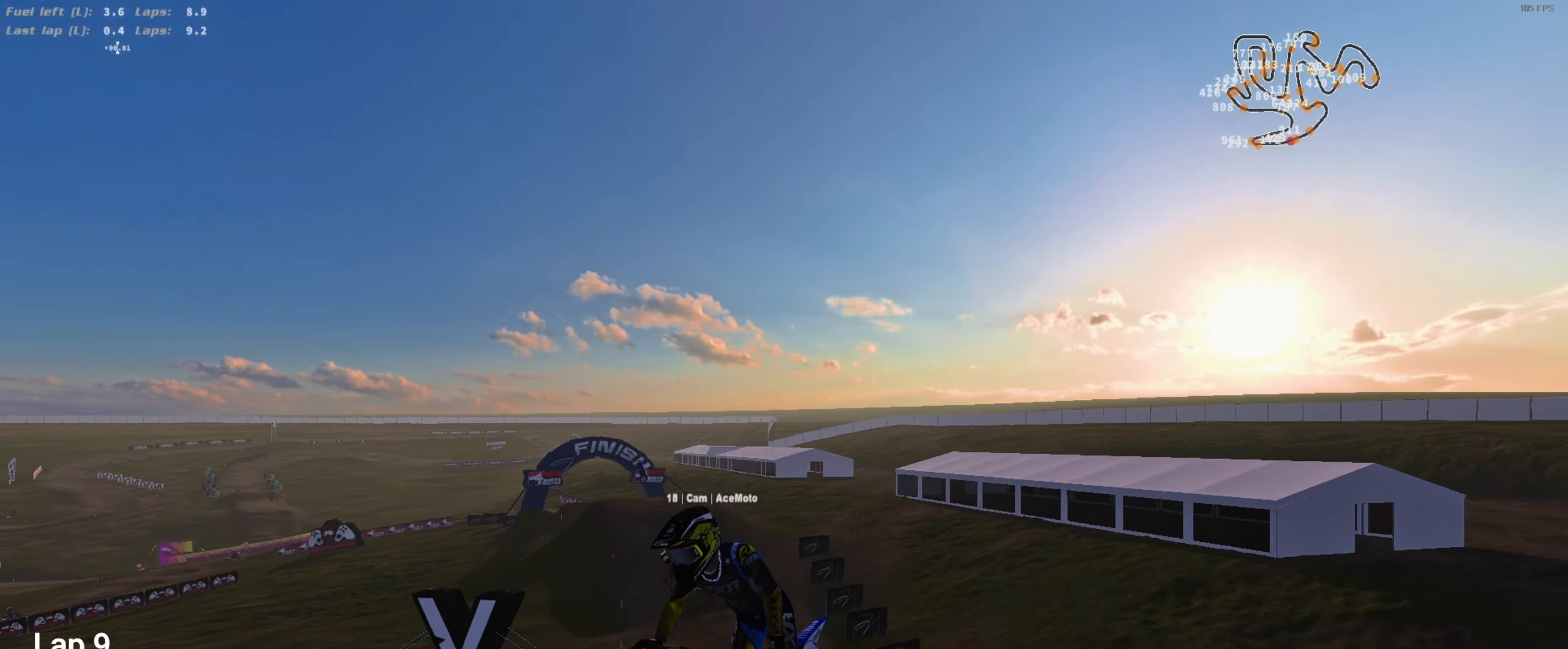
{"buttons": [], "left_stick": "center", "right_stick": "up-right", "events": [[100, "DPAD_DOWN", "up"], [200, "left_stick", "center"], [267, "L3", "down"], [367, "L3", "up"], [367, "right_stick", "down"], [417, "right_stick", "up-right"], [467, "R2", "up"]]}
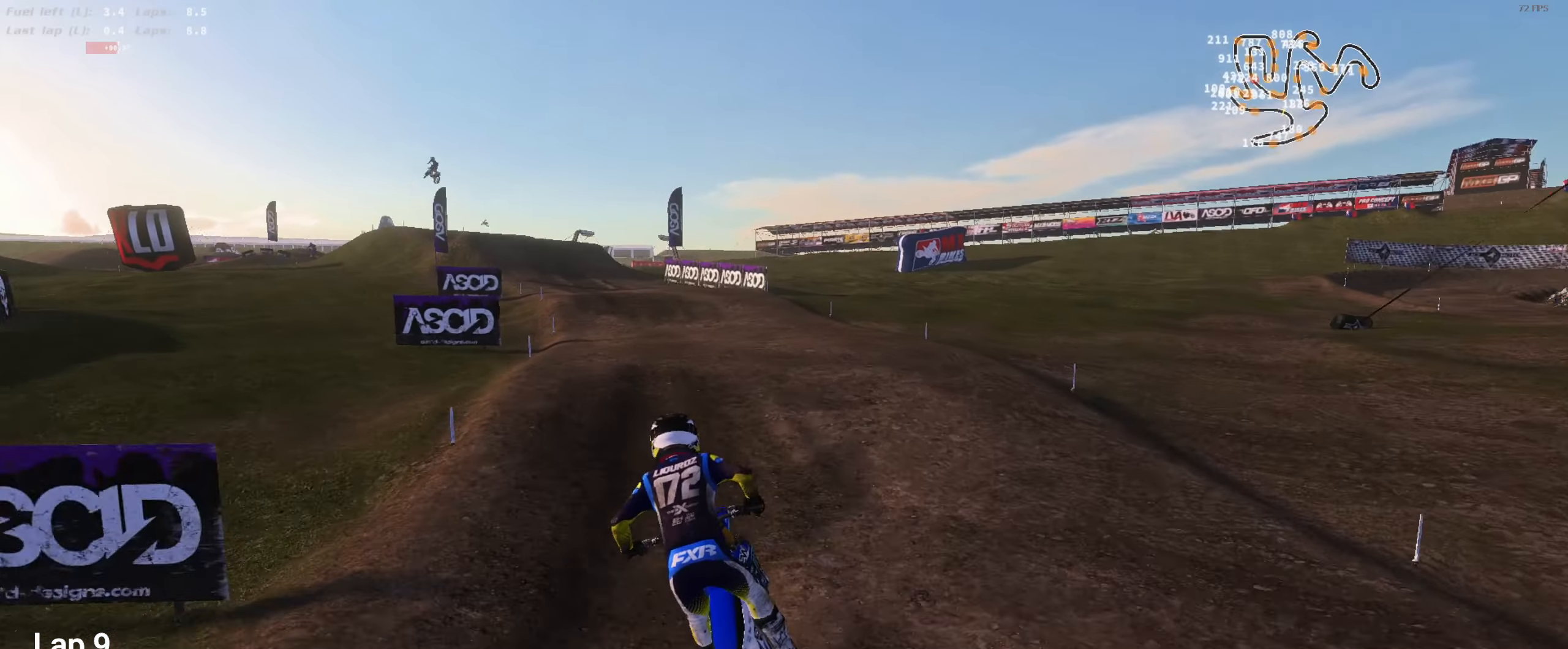
{"buttons": ["R2"], "left_stick": "center", "right_stick": "up-right", "events": [[67, "left_stick", "left"], [100, "R2", "down"], [233, "left_stick", "center"], [367, "left_stick", "left"], [433, "left_stick", "center"]]}
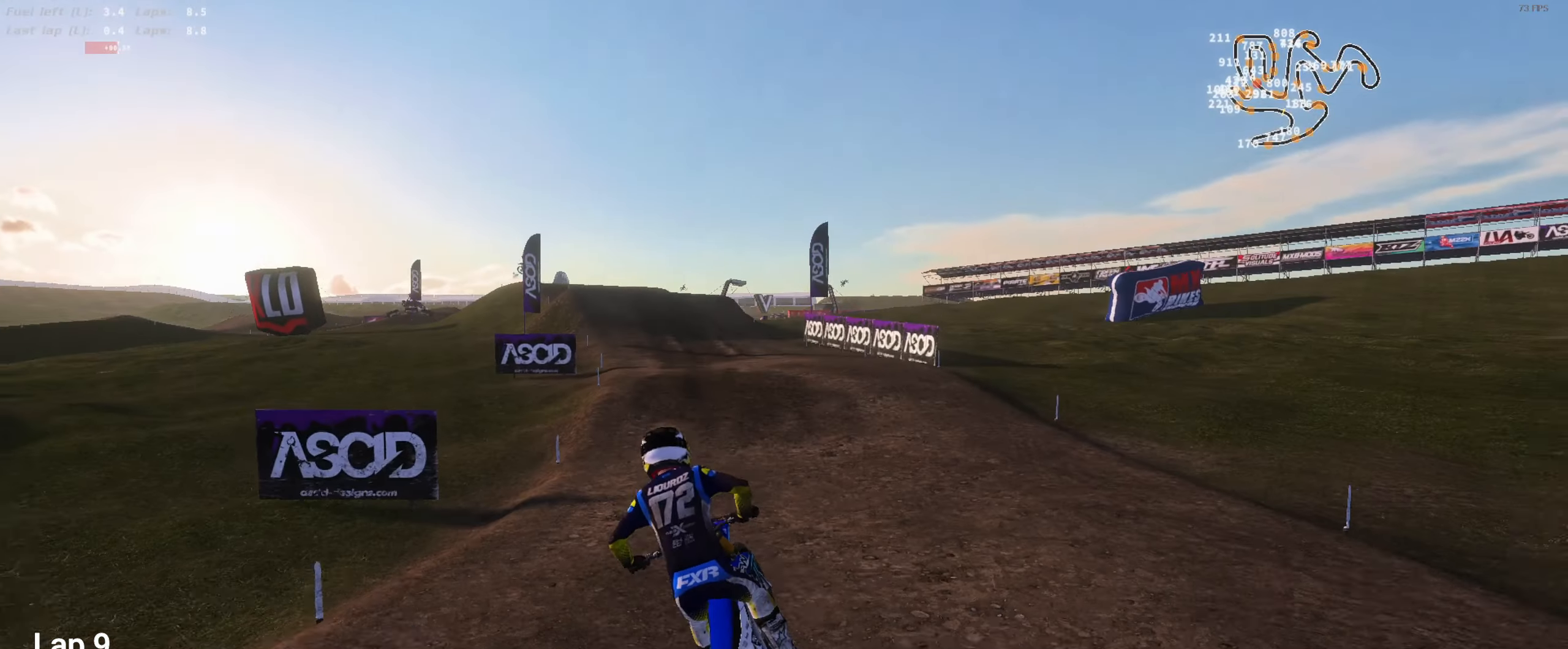
{"buttons": ["R2"], "left_stick": "up-left", "right_stick": "up-right", "events": [[67, "right_stick", "up"], [100, "R2", "up"], [300, "left_stick", "up-left"], [333, "right_stick", "up-right"], [500, "R2", "down"]]}
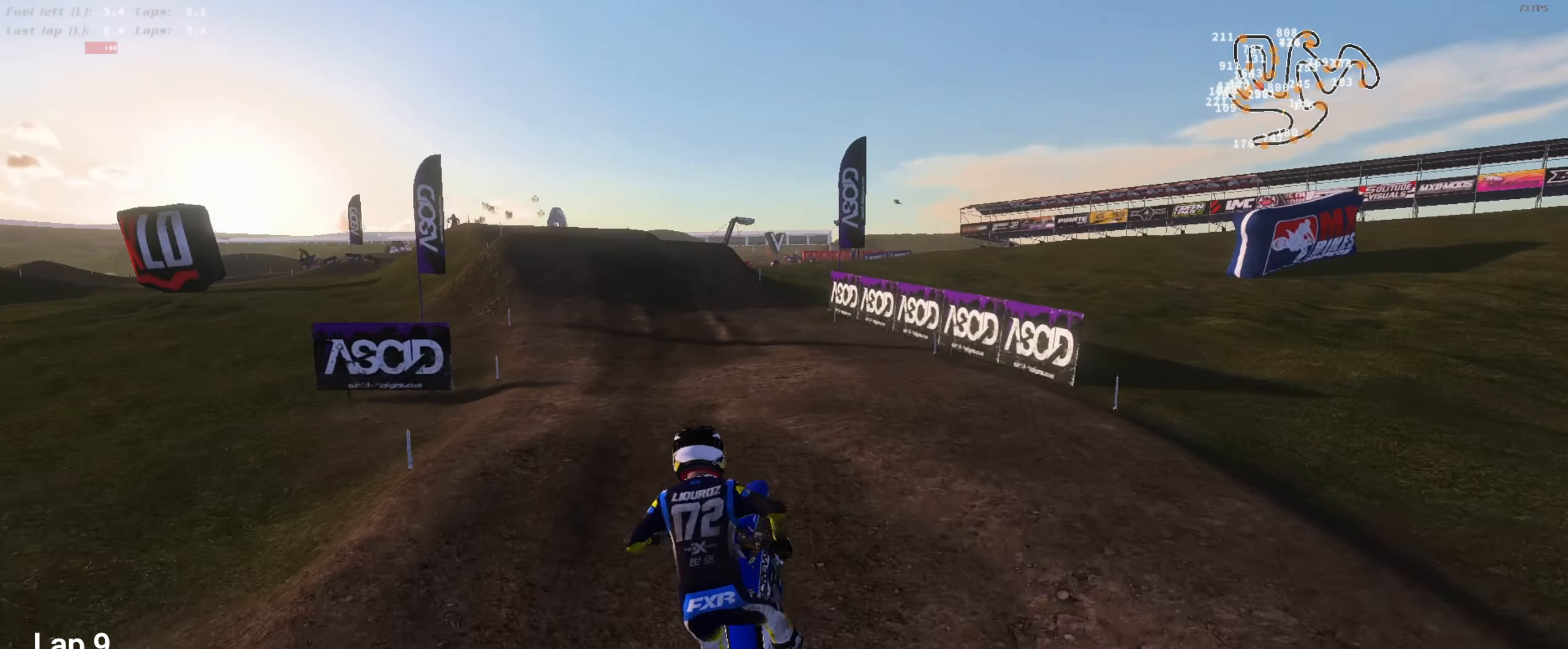
{"buttons": ["R2"], "left_stick": "center", "right_stick": "up", "events": [[200, "left_stick", "center"], [233, "right_stick", "center"], [333, "left_stick", "left"], [367, "right_stick", "up"], [400, "left_stick", "center"]]}
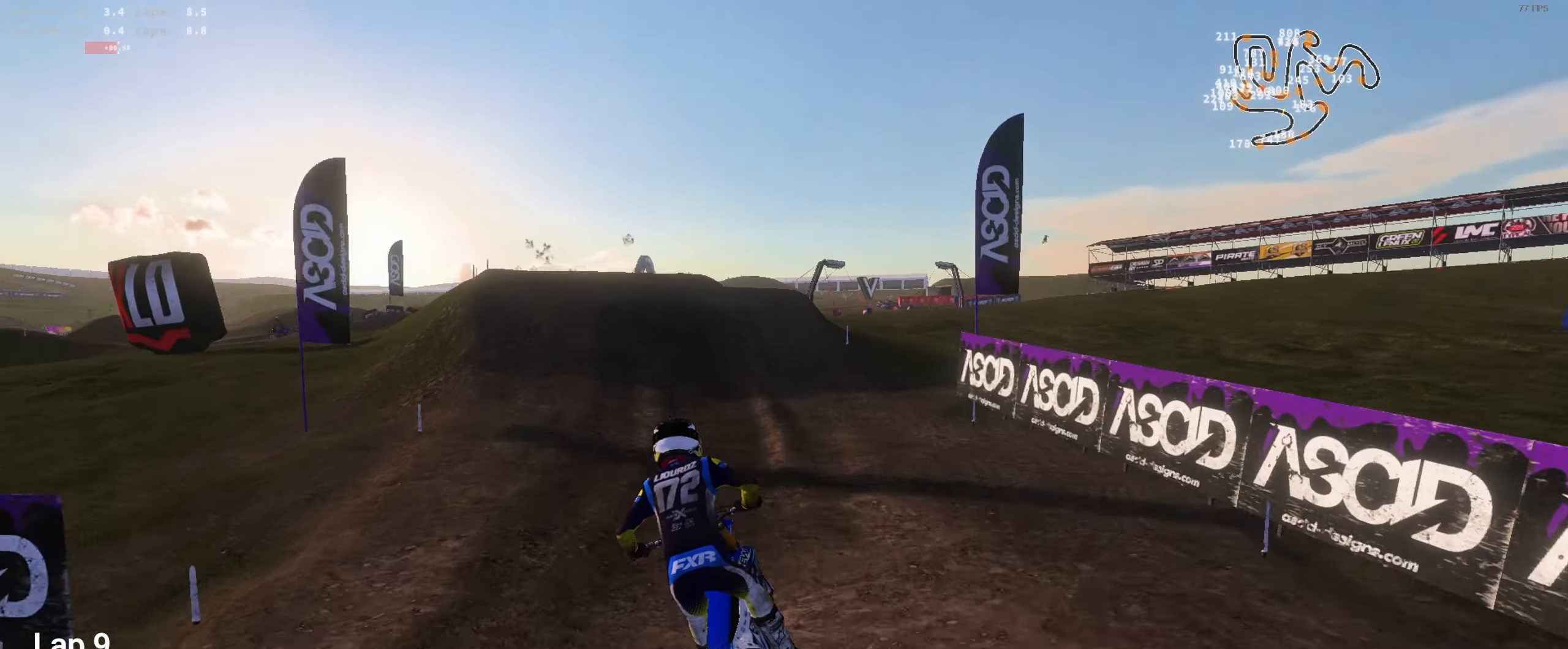
{"buttons": ["R2"], "left_stick": "left", "right_stick": "up", "events": [[67, "left_stick", "left"], [133, "left_stick", "center"], [500, "left_stick", "left"]]}
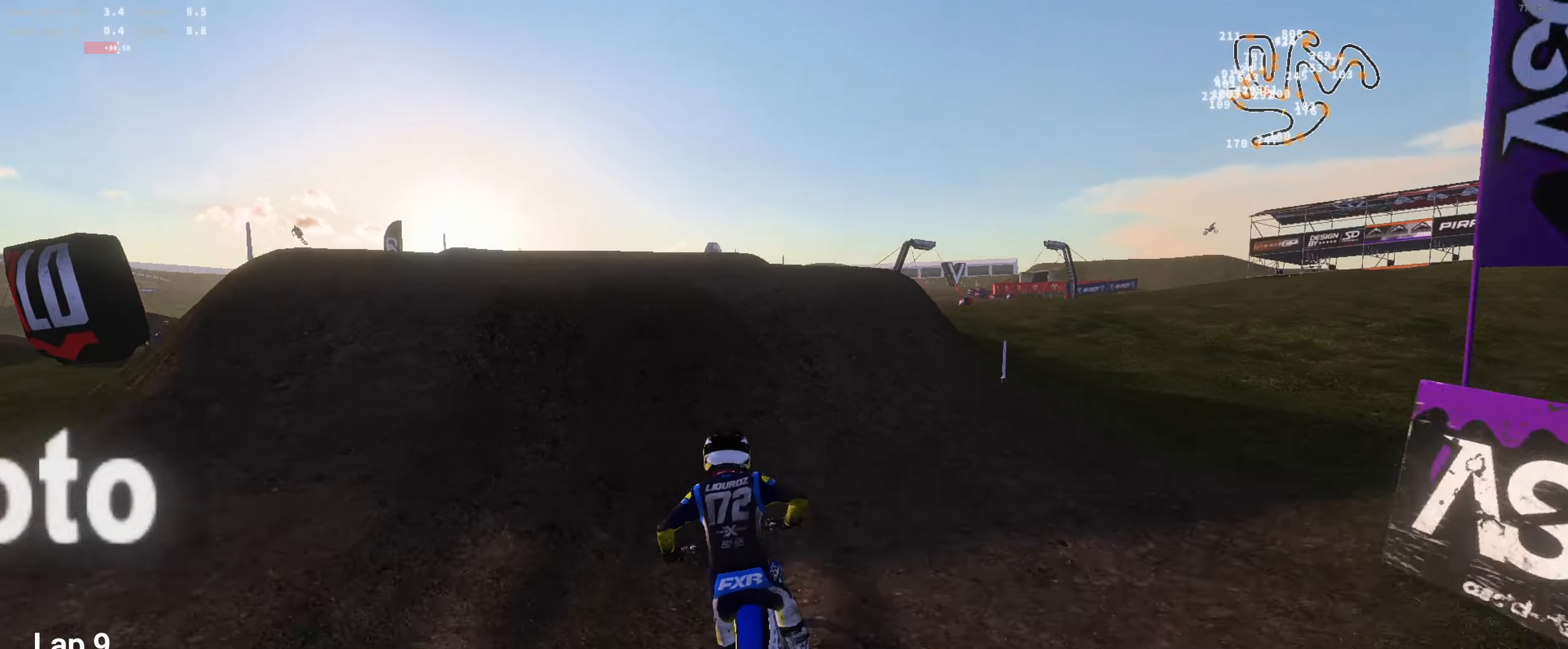
{"buttons": [], "left_stick": "right", "right_stick": "center", "events": [[133, "R2", "up"], [333, "L3", "down"], [367, "left_stick", "up-left"], [433, "right_stick", "center"], [467, "L3", "up"], [467, "left_stick", "right"]]}
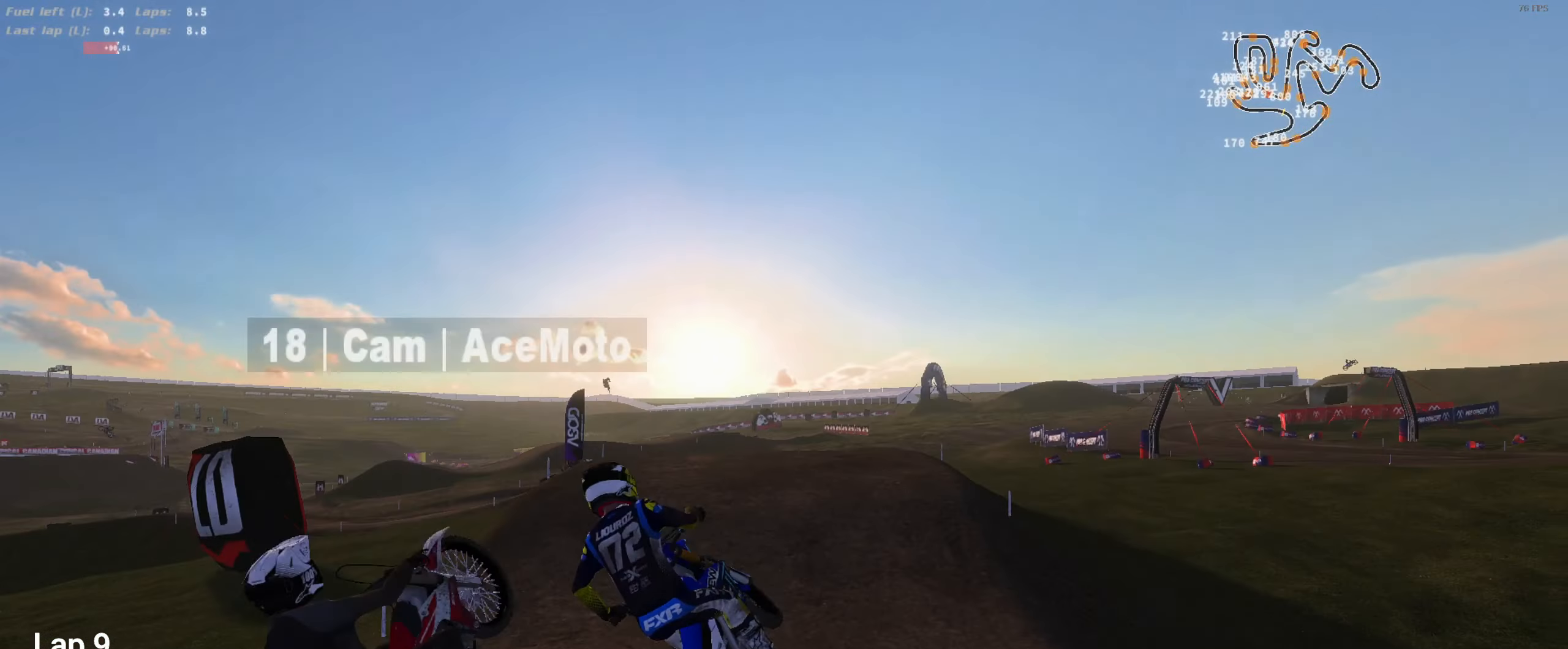
{"buttons": [], "left_stick": "right", "right_stick": "center", "events": [[67, "L3", "down"], [167, "L3", "up"]]}
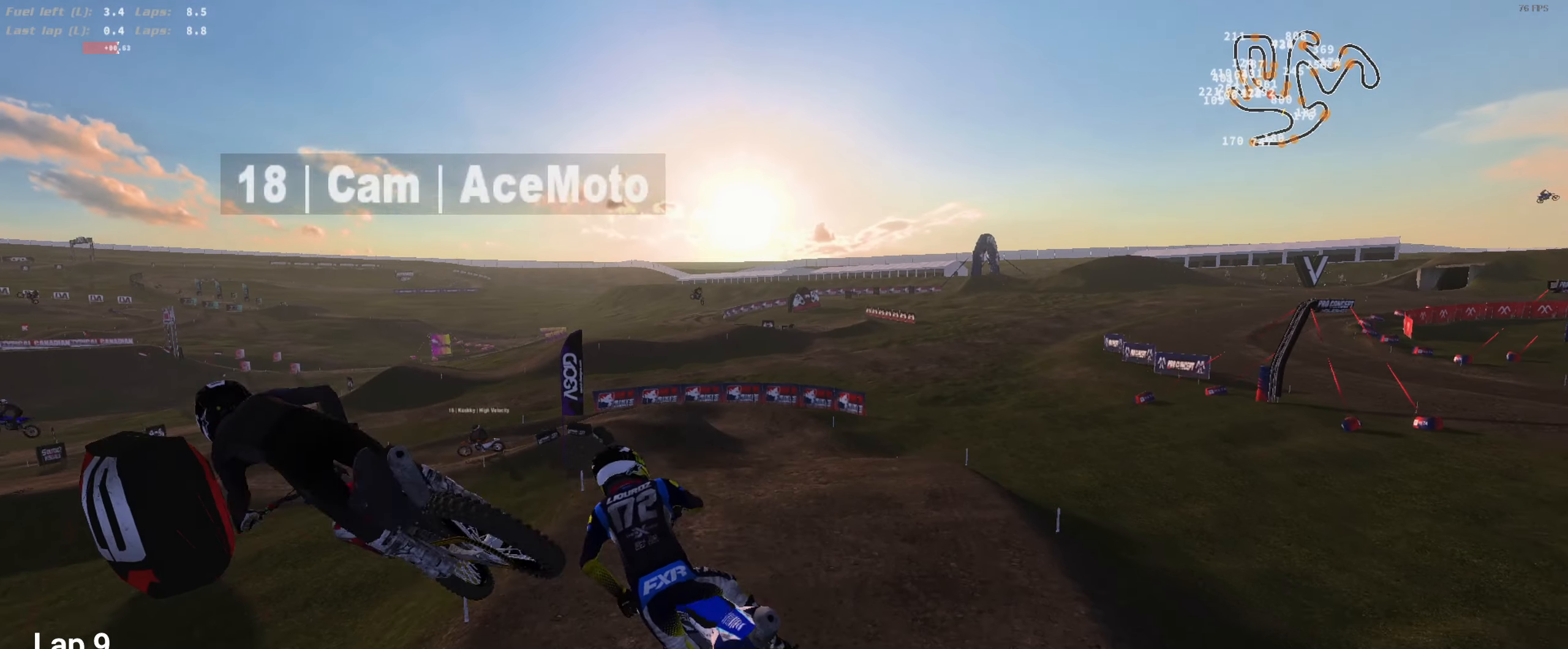
{"buttons": ["R2"], "left_stick": "right", "right_stick": "up-right", "events": [[67, "R2", "down"], [67, "right_stick", "right"], [267, "left_stick", "center"], [267, "right_stick", "up-right"], [500, "left_stick", "right"]]}
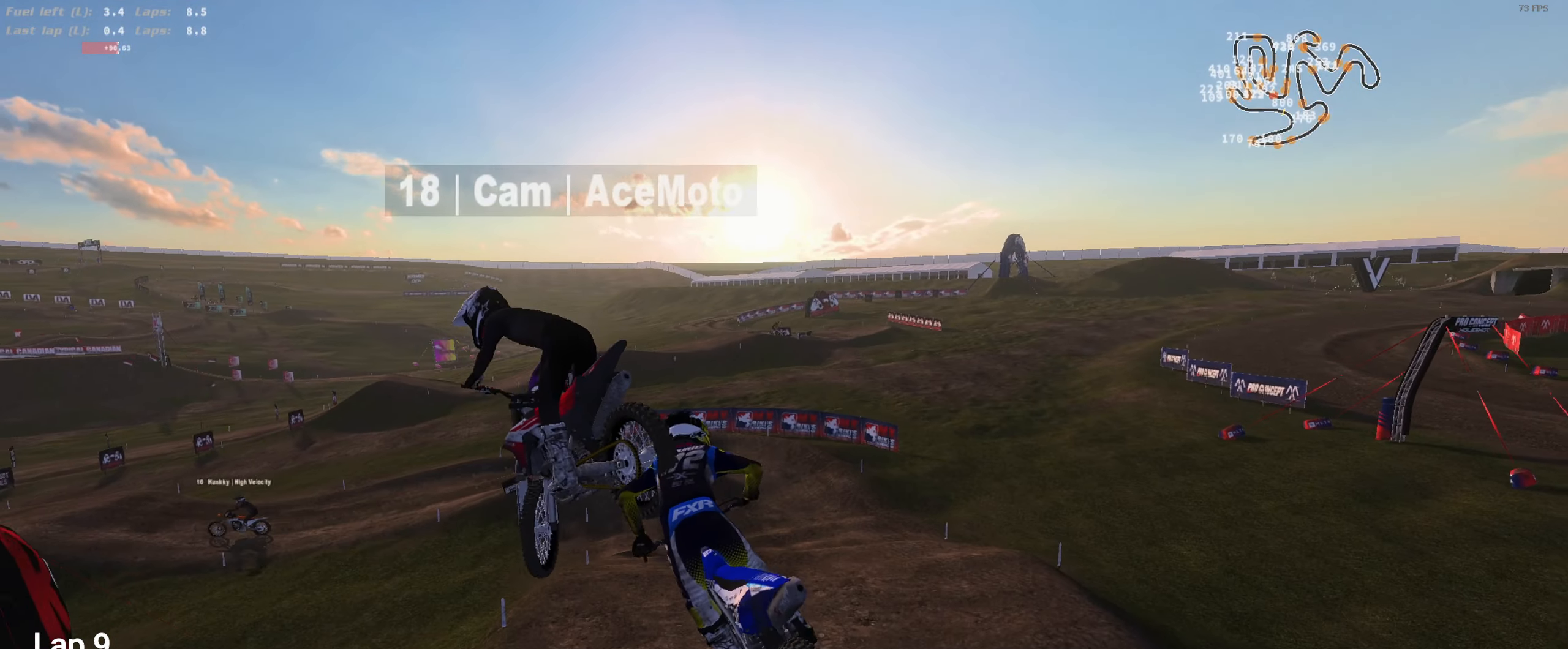
{"buttons": [], "left_stick": "left", "right_stick": "right", "events": [[134, "left_stick", "center"], [234, "R2", "up"], [234, "left_stick", "left"], [434, "left_stick", "center"], [434, "right_stick", "right"], [500, "left_stick", "left"]]}
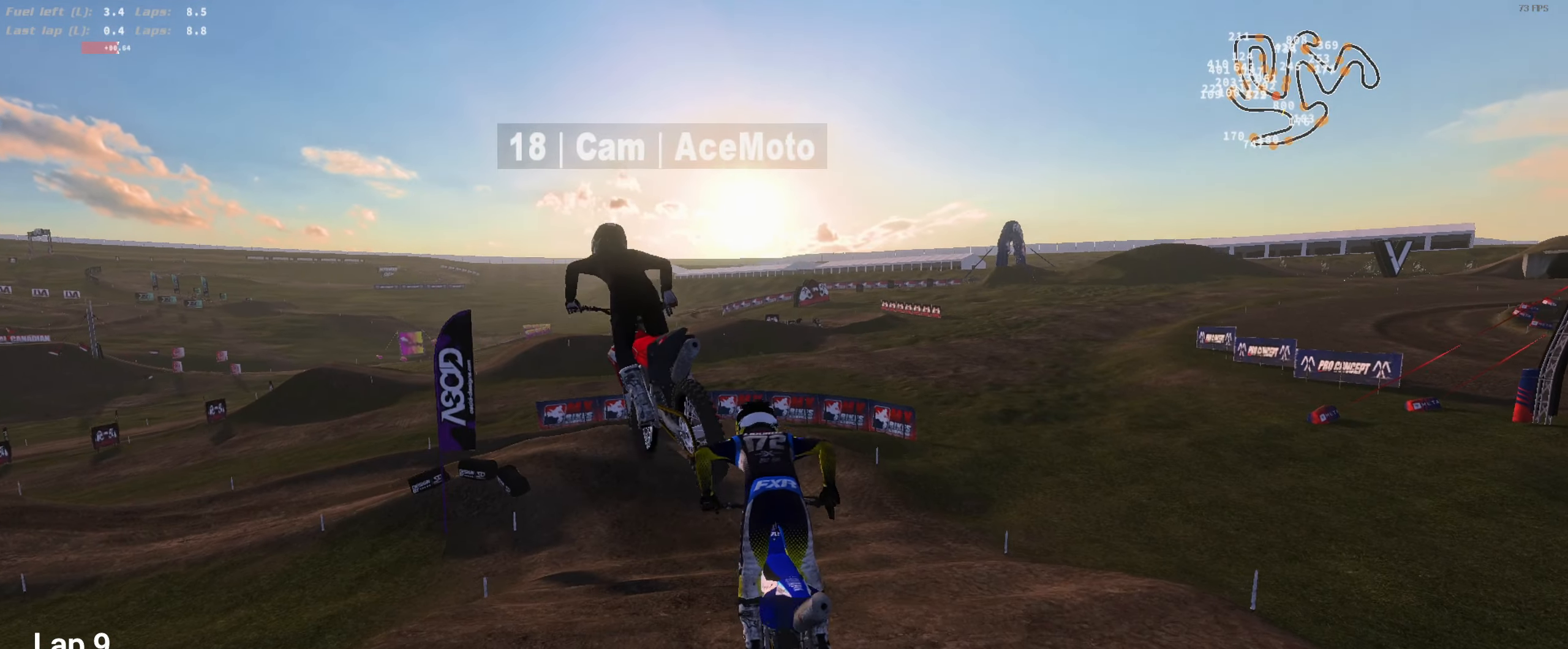
{"buttons": [], "left_stick": "left", "right_stick": "center", "events": [[34, "right_stick", "down-right"], [200, "left_stick", "center"], [234, "L2", "down"], [267, "left_stick", "left"], [367, "L2", "up"], [367, "left_stick", "center"], [367, "right_stick", "center"], [500, "left_stick", "left"]]}
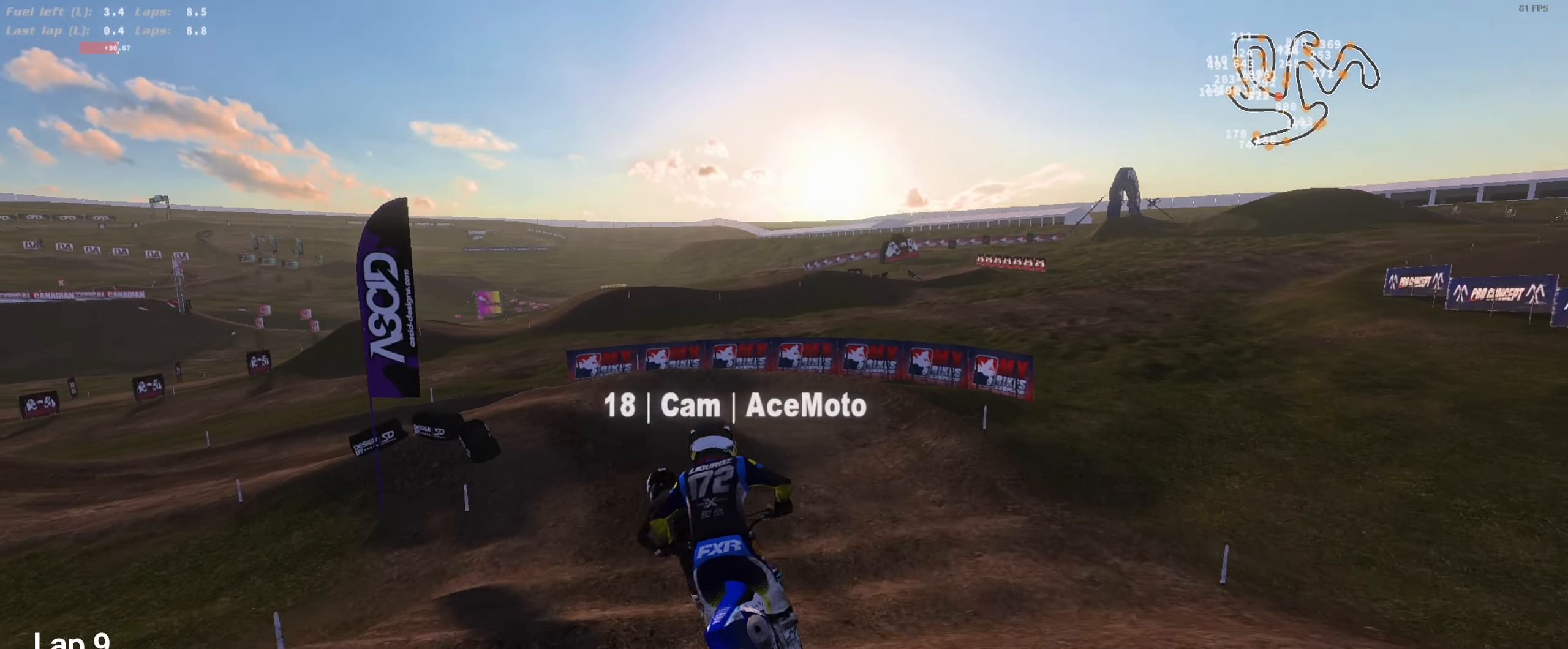
{"buttons": ["R2"], "left_stick": "center", "right_stick": "center", "events": [[34, "R2", "down"], [134, "left_stick", "center"], [167, "right_stick", "up"], [234, "R2", "up"], [300, "L3", "down"], [300, "right_stick", "center"], [334, "left_stick", "left"], [434, "L3", "up"], [467, "R2", "down"], [467, "left_stick", "center"]]}
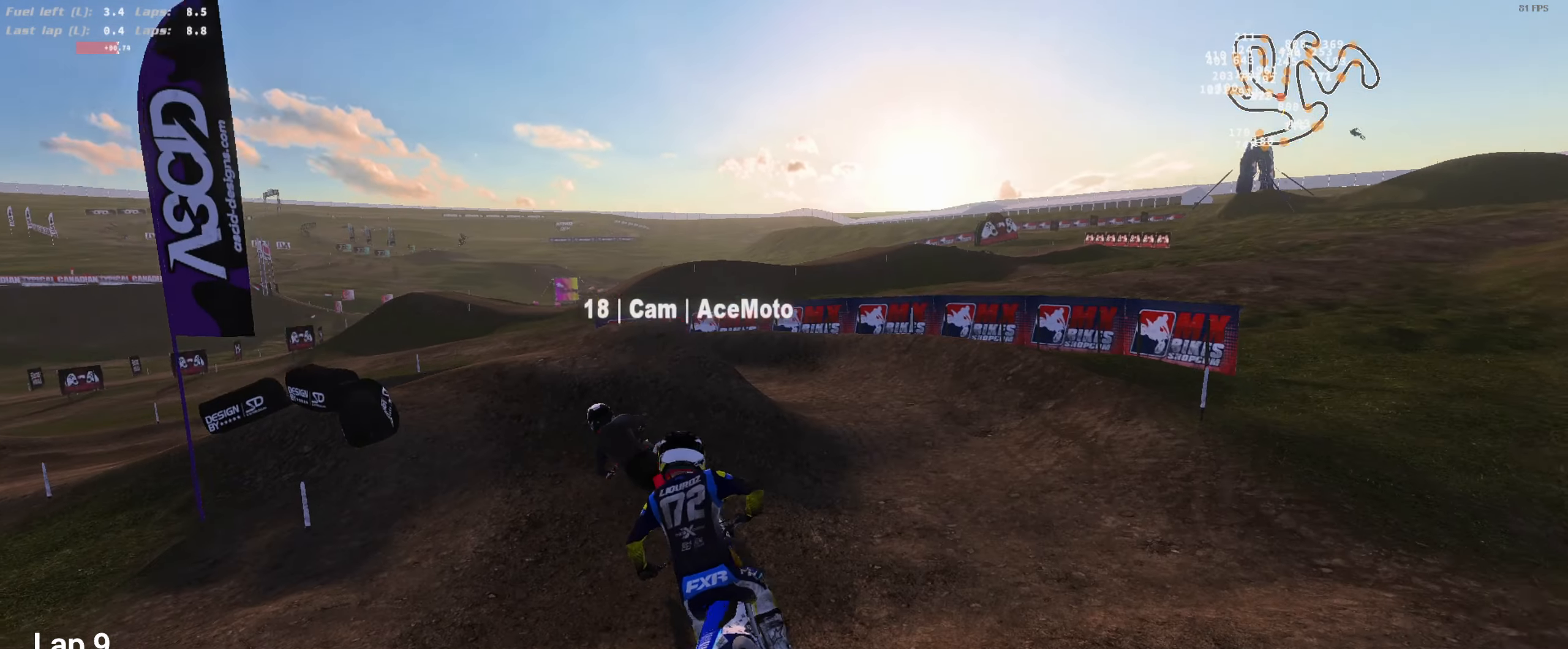
{"buttons": [], "left_stick": "left", "right_stick": "up", "events": [[34, "left_stick", "left"], [34, "right_stick", "up"], [134, "left_stick", "center"], [150, "R2", "up"], [234, "left_stick", "left"], [267, "L2", "down"], [400, "left_stick", "center"], [467, "left_stick", "left"], [500, "L2", "up"]]}
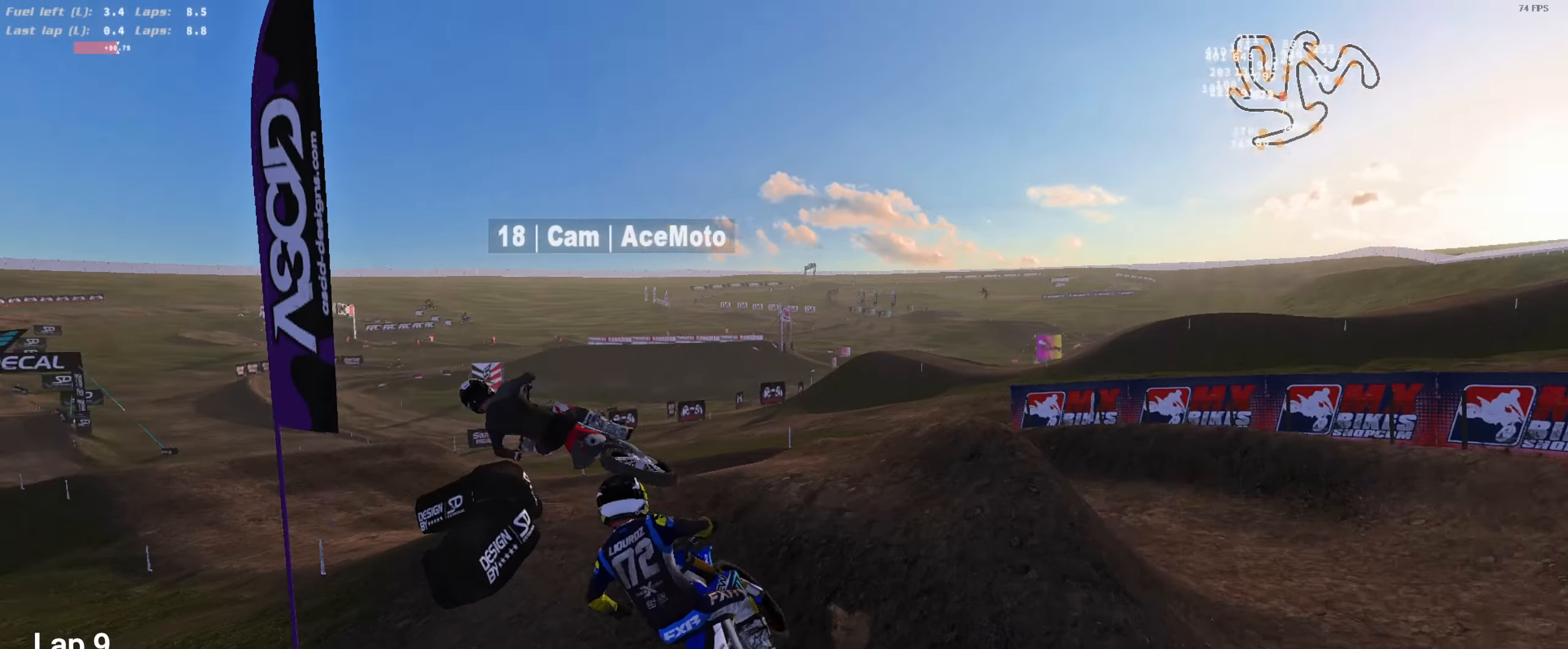
{"buttons": ["R2"], "left_stick": "center", "right_stick": "right", "events": [[67, "right_stick", "up-right"], [134, "left_stick", "center"], [234, "left_stick", "up-left"], [234, "right_stick", "right"], [334, "R2", "down"], [434, "left_stick", "center"]]}
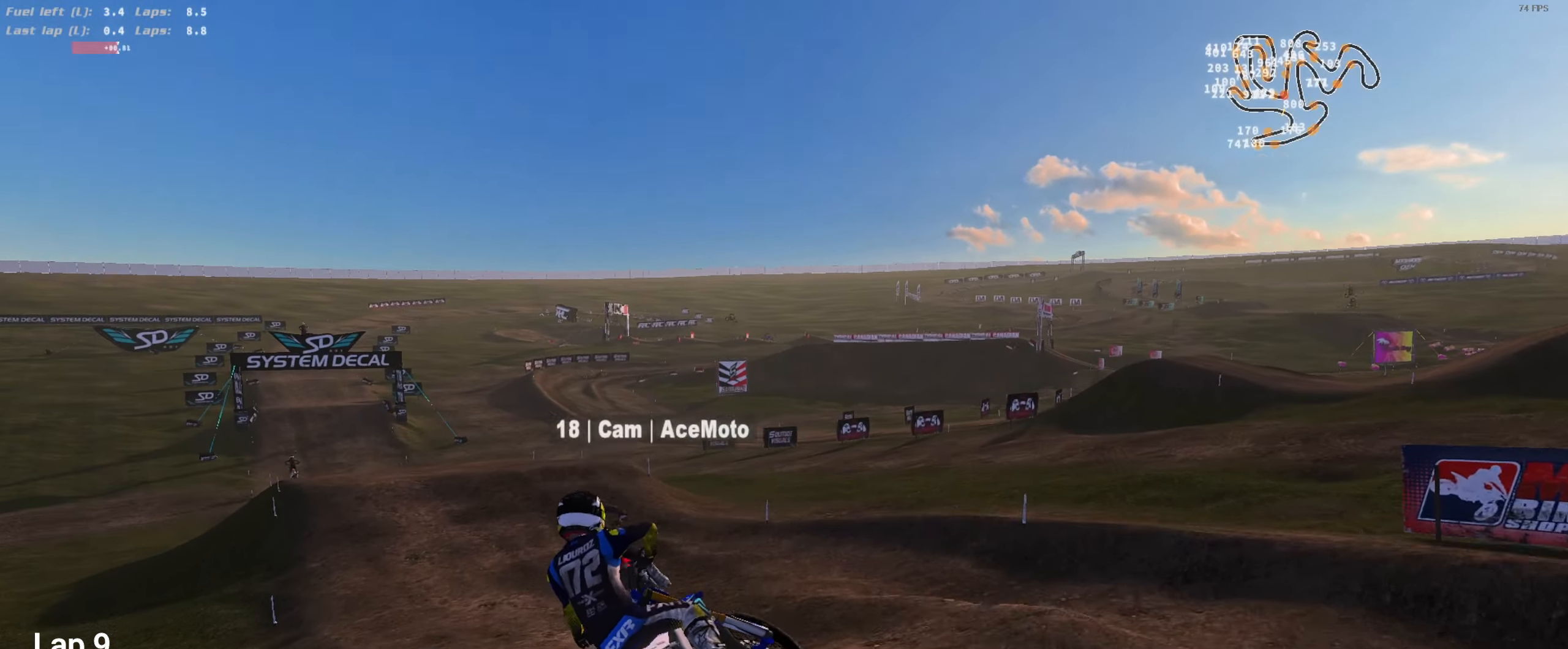
{"buttons": ["R2"], "left_stick": "left", "right_stick": "up-right", "events": [[67, "left_stick", "up-left"], [67, "right_stick", "up-right"], [134, "left_stick", "center"], [200, "L3", "down"], [234, "left_stick", "left"], [334, "L3", "up"], [400, "left_stick", "center"], [467, "left_stick", "left"]]}
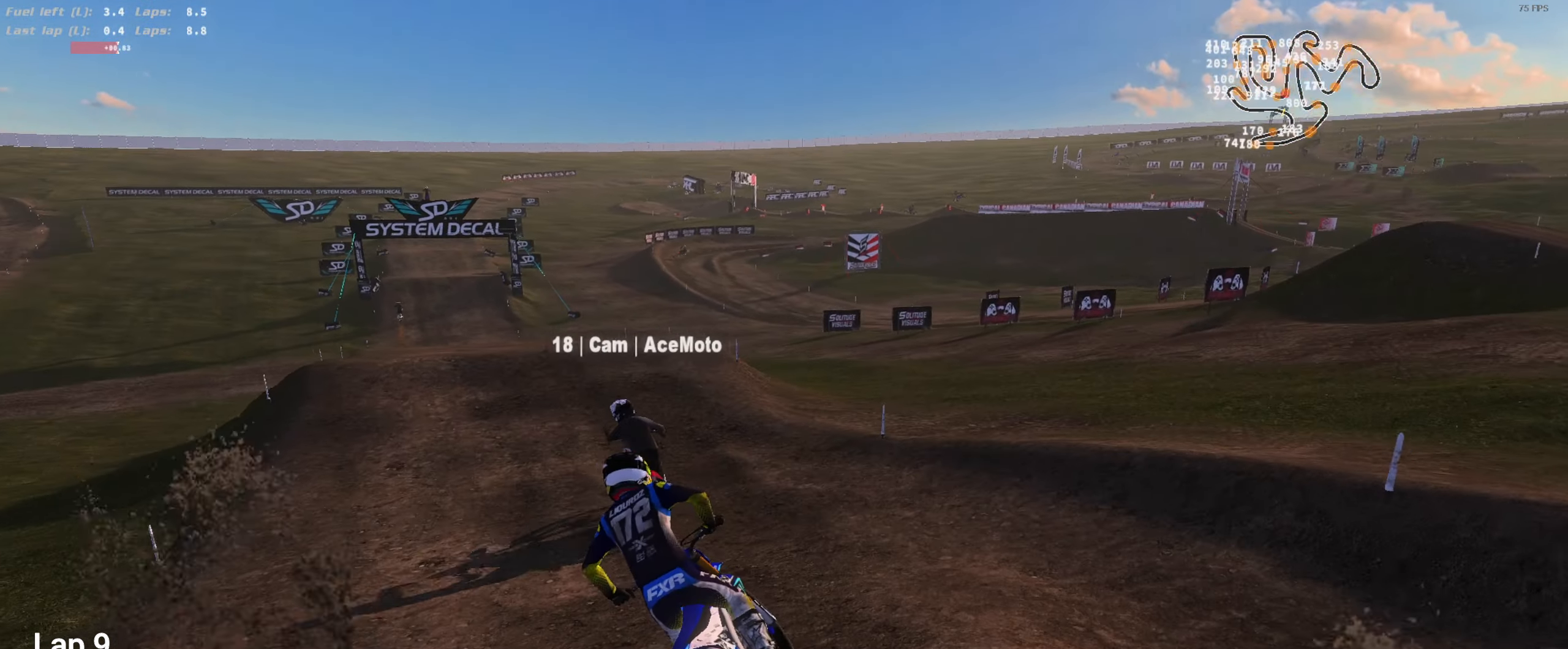
{"buttons": ["R2"], "left_stick": "center", "right_stick": "up-right", "events": [[67, "left_stick", "center"], [167, "left_stick", "right"], [267, "left_stick", "center"]]}